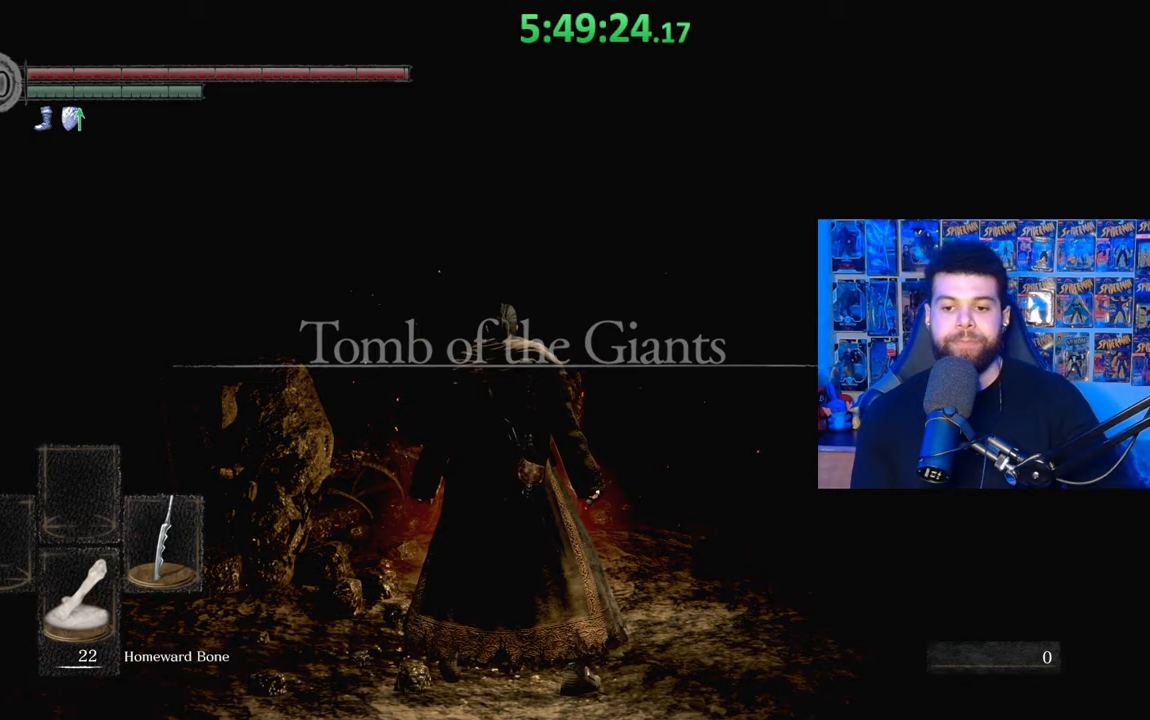
Gameplay with a controller (Xbox layout); each line is a JSON object with the inputs held at the frame after it. "events" lists button and stick changes between this image and that frame as [ms after this image, input, new state], when the widget could be followed in between.
{"buttons": [], "left_stick": "up-left", "right_stick": "center", "events": [[117, "left_stick", "up"], [167, "right_stick", "down-left"], [333, "left_stick", "up-left"], [483, "right_stick", "center"]]}
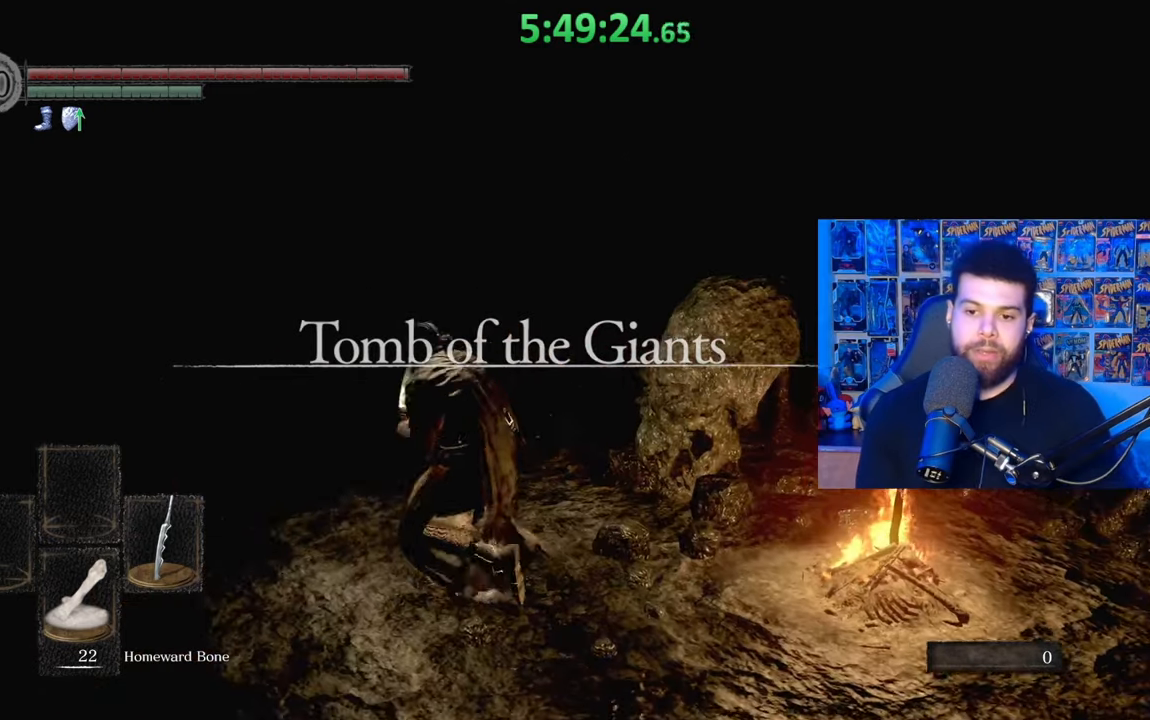
{"buttons": [], "left_stick": "up", "right_stick": "center", "events": [[33, "left_stick", "center"], [333, "left_stick", "up-right"], [417, "left_stick", "up"]]}
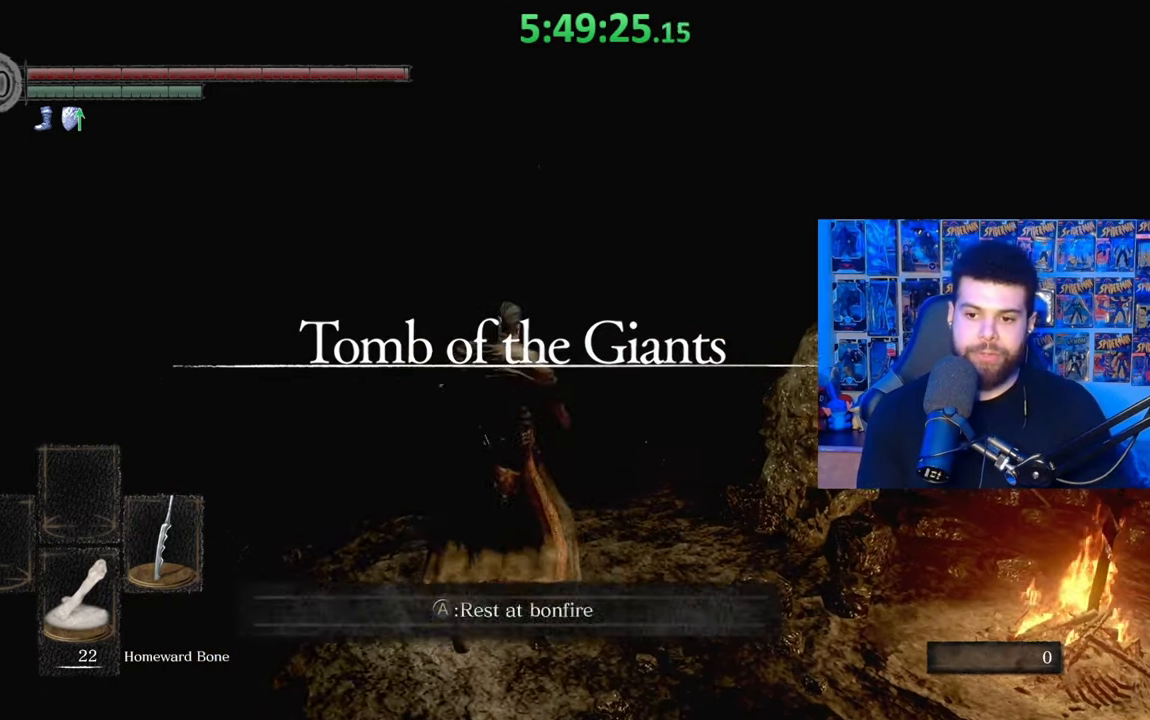
{"buttons": [], "left_stick": "center", "right_stick": "center", "events": [[233, "left_stick", "center"]]}
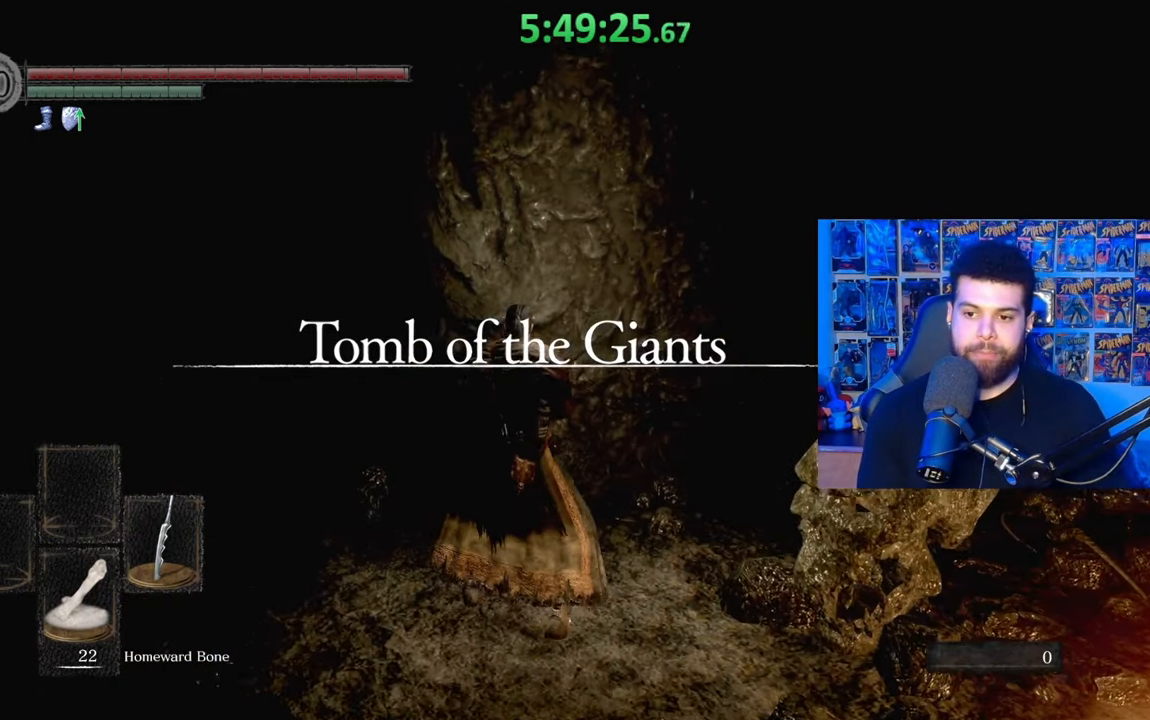
{"buttons": [], "left_stick": "up-left", "right_stick": "center", "events": [[133, "left_stick", "up"], [183, "left_stick", "up-left"]]}
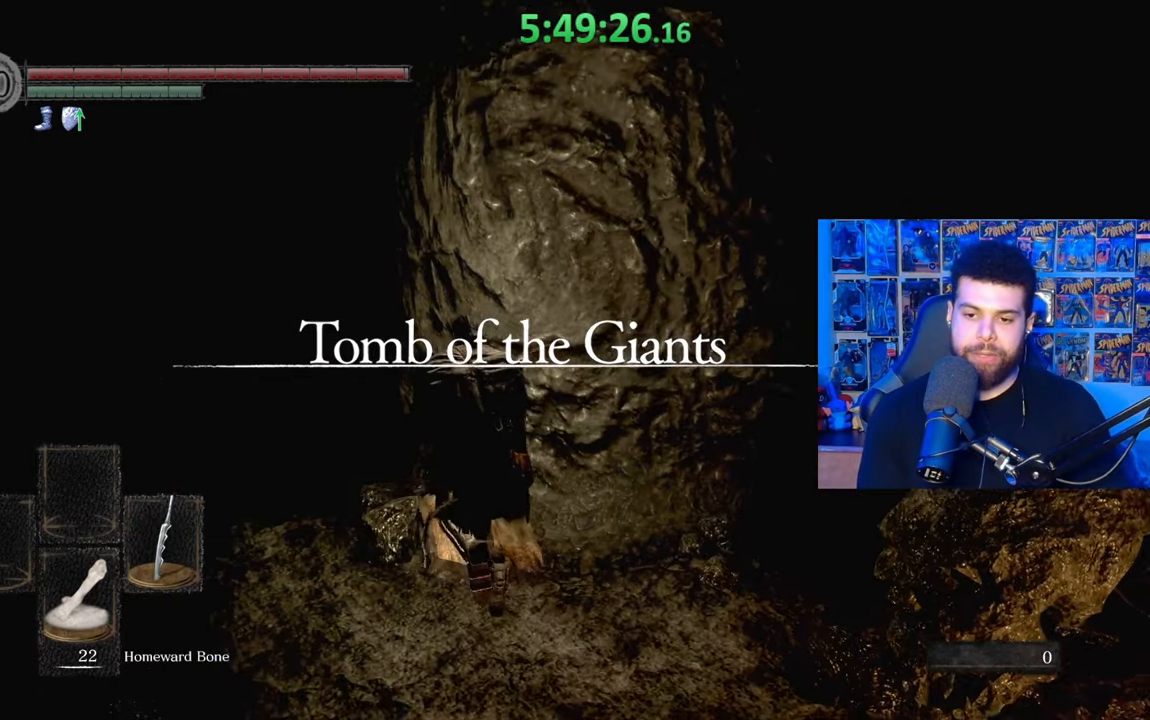
{"buttons": [], "left_stick": "center", "right_stick": "center", "events": [[17, "left_stick", "center"]]}
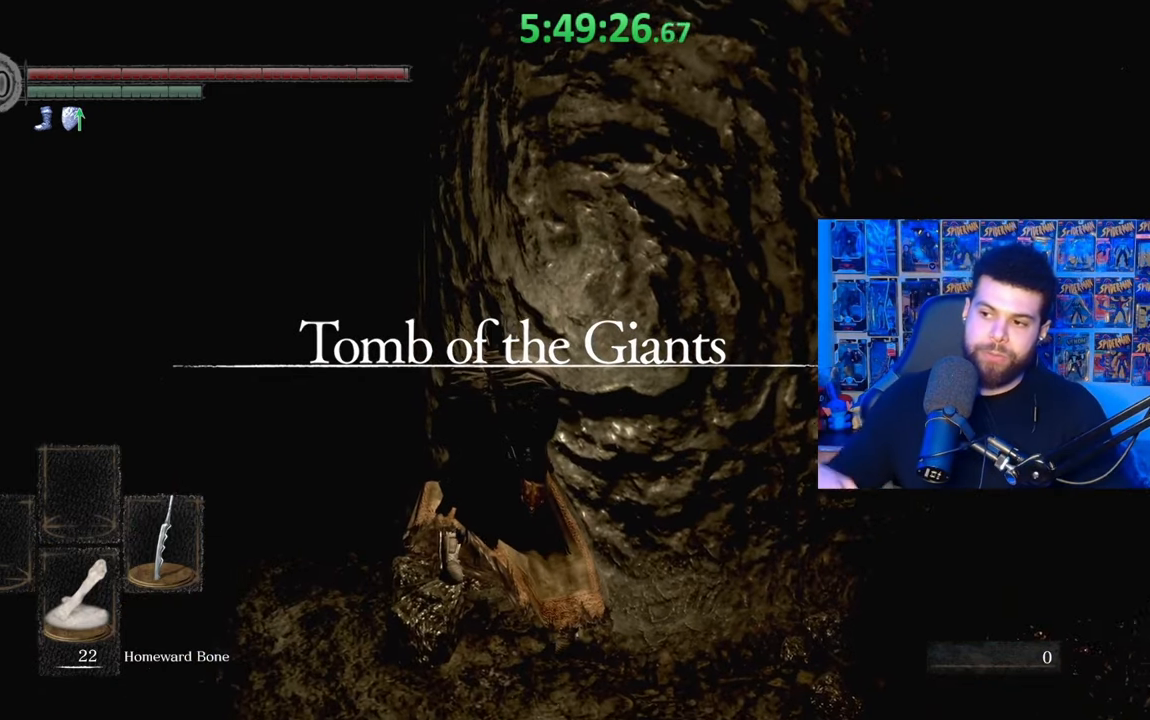
{"buttons": [], "left_stick": "center", "right_stick": "center", "events": []}
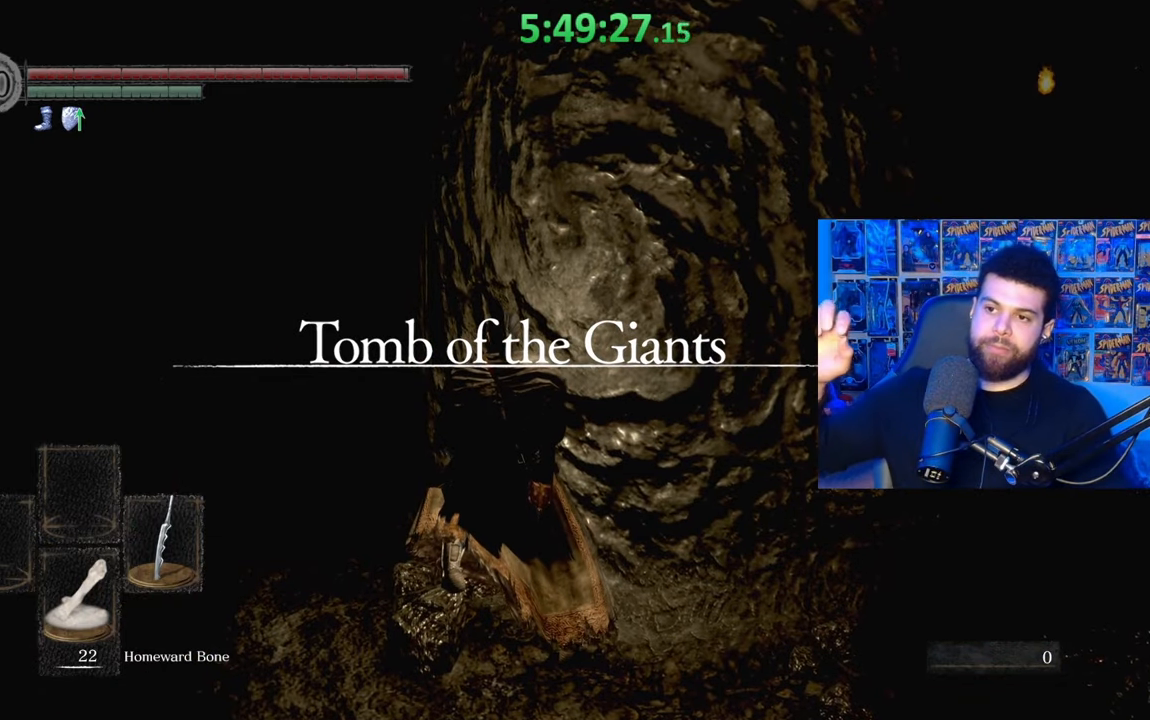
{"buttons": [], "left_stick": "center", "right_stick": "center", "events": []}
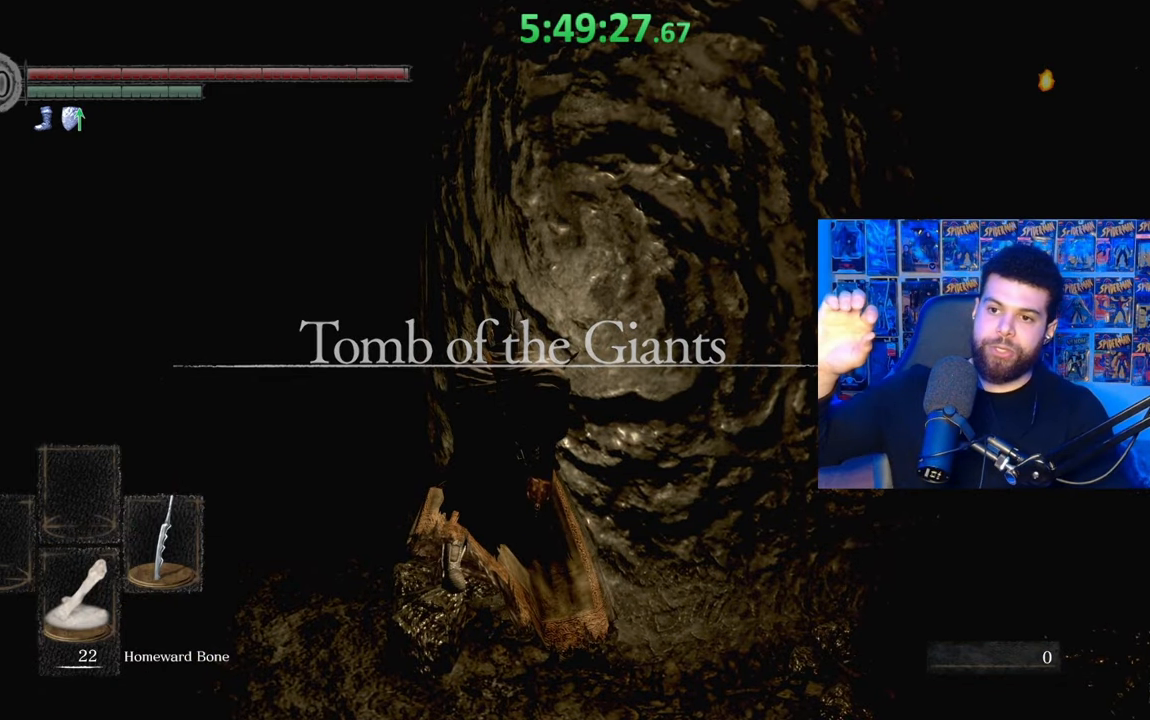
{"buttons": [], "left_stick": "center", "right_stick": "center", "events": [[233, "left_stick", "left"], [283, "left_stick", "up-left"], [433, "left_stick", "center"]]}
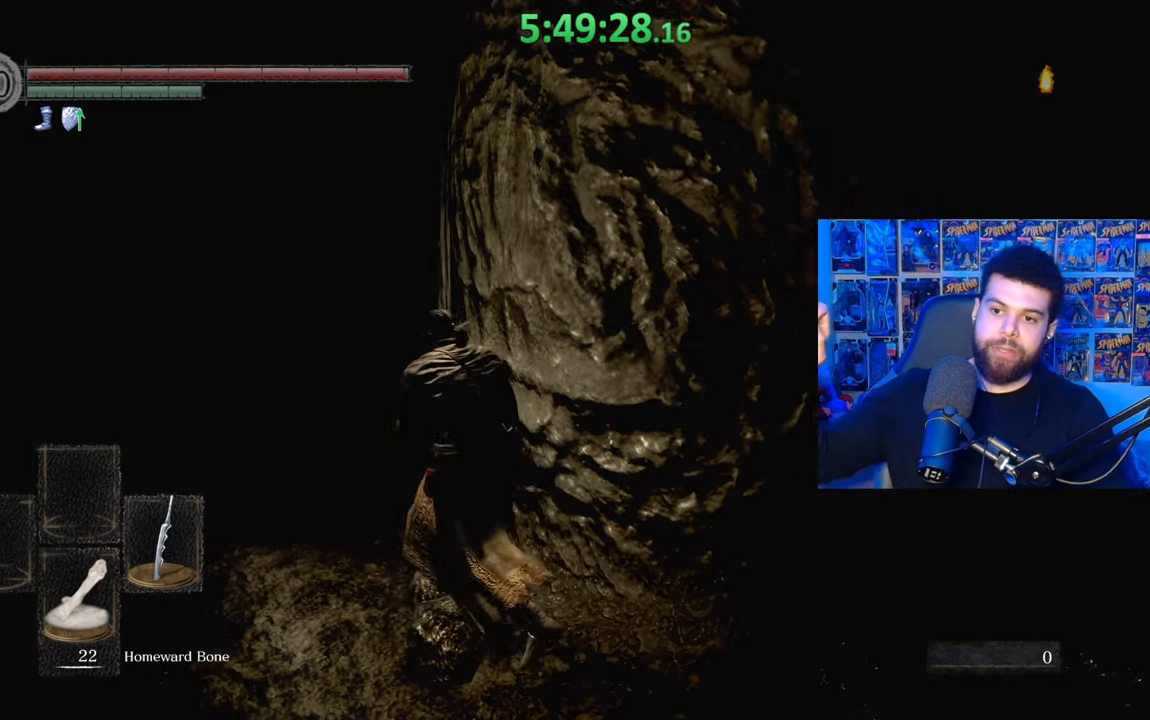
{"buttons": [], "left_stick": "center", "right_stick": "center", "events": []}
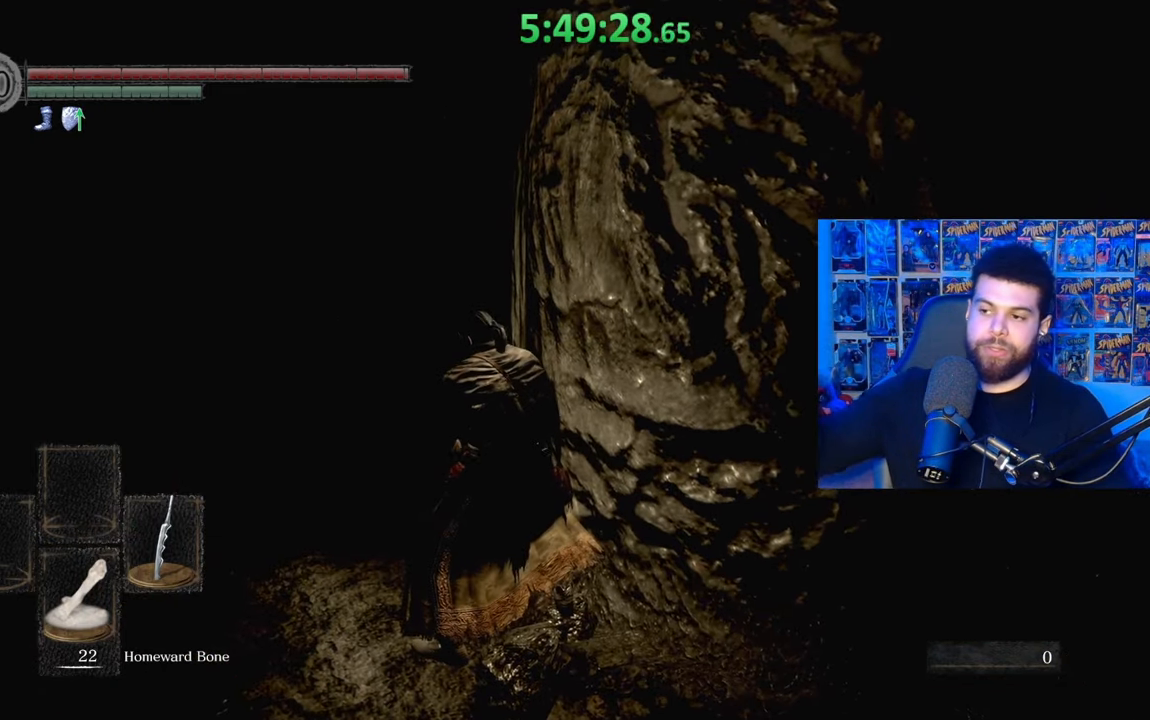
{"buttons": [], "left_stick": "center", "right_stick": "center", "events": []}
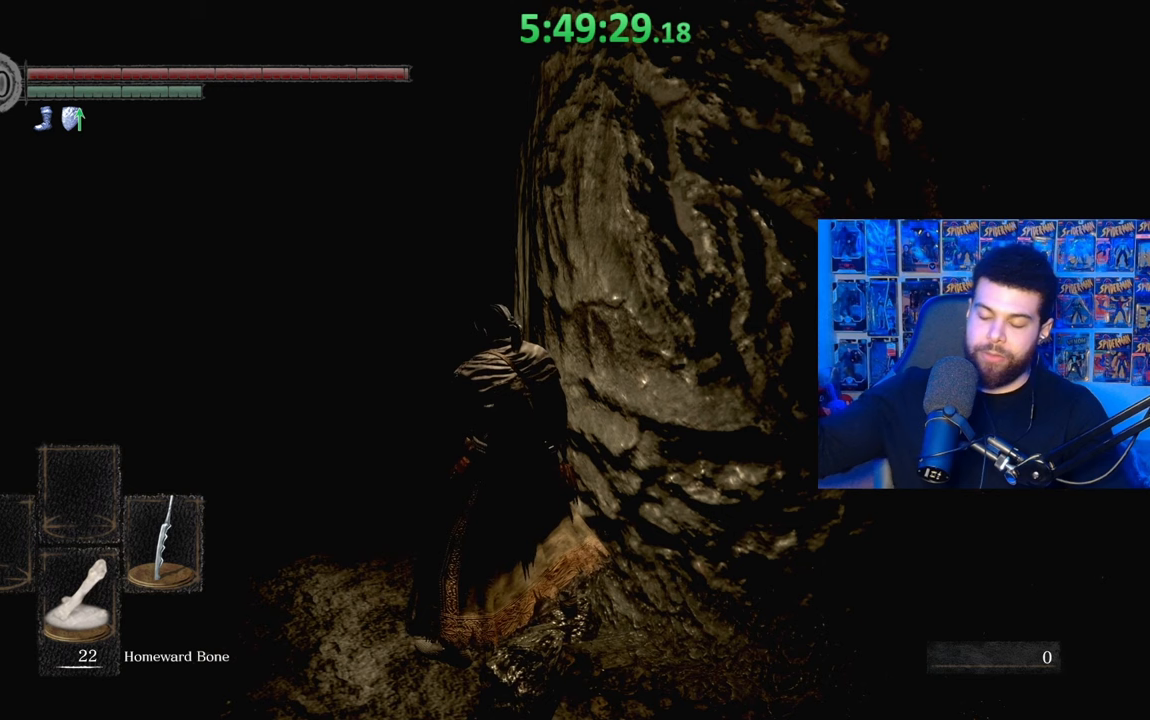
{"buttons": [], "left_stick": "center", "right_stick": "center", "events": []}
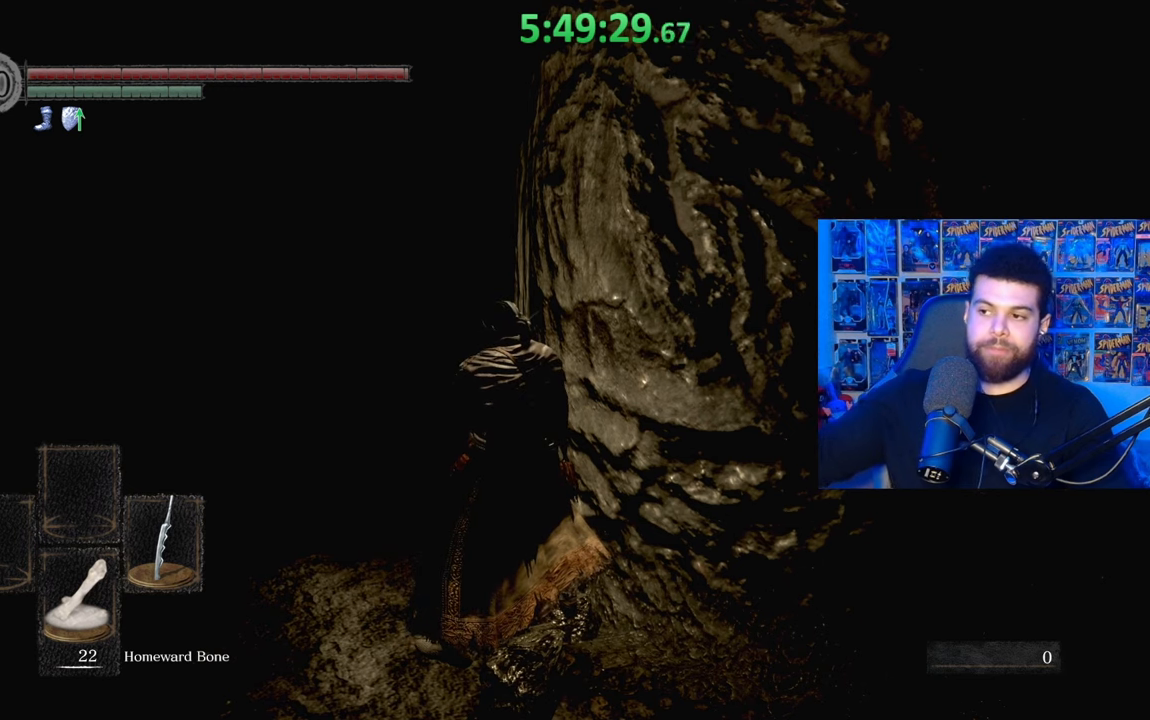
{"buttons": [], "left_stick": "up", "right_stick": "center", "events": [[317, "left_stick", "up"]]}
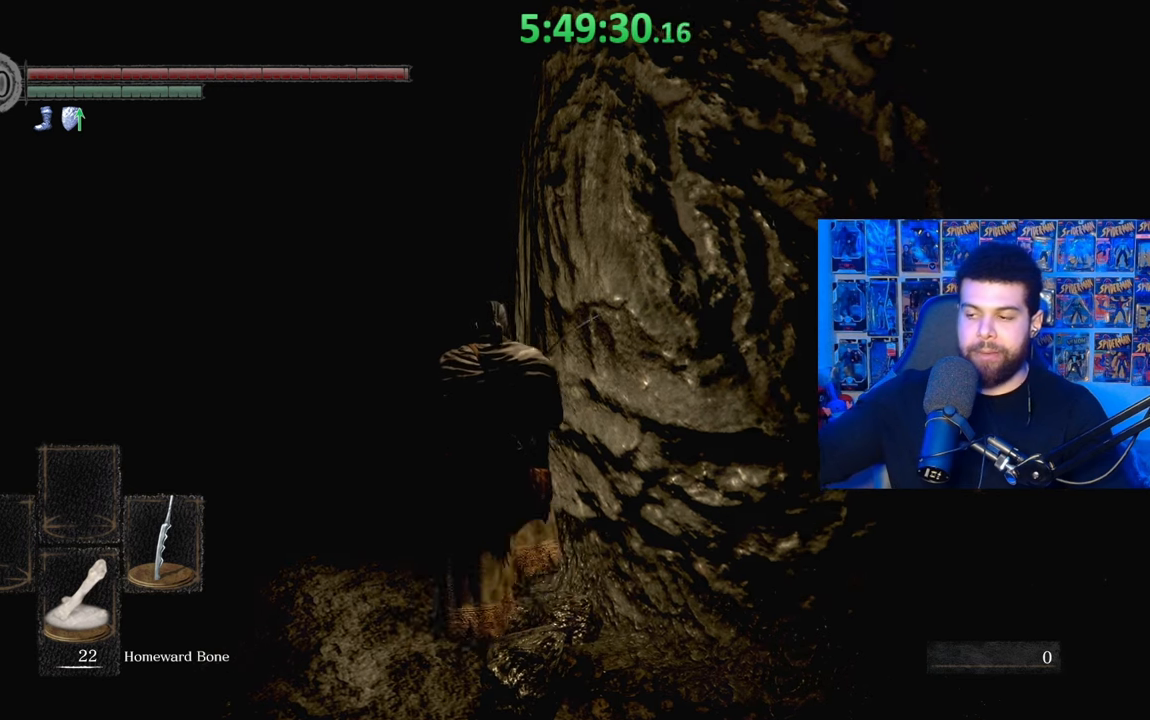
{"buttons": [], "left_stick": "center", "right_stick": "center", "events": [[33, "left_stick", "center"]]}